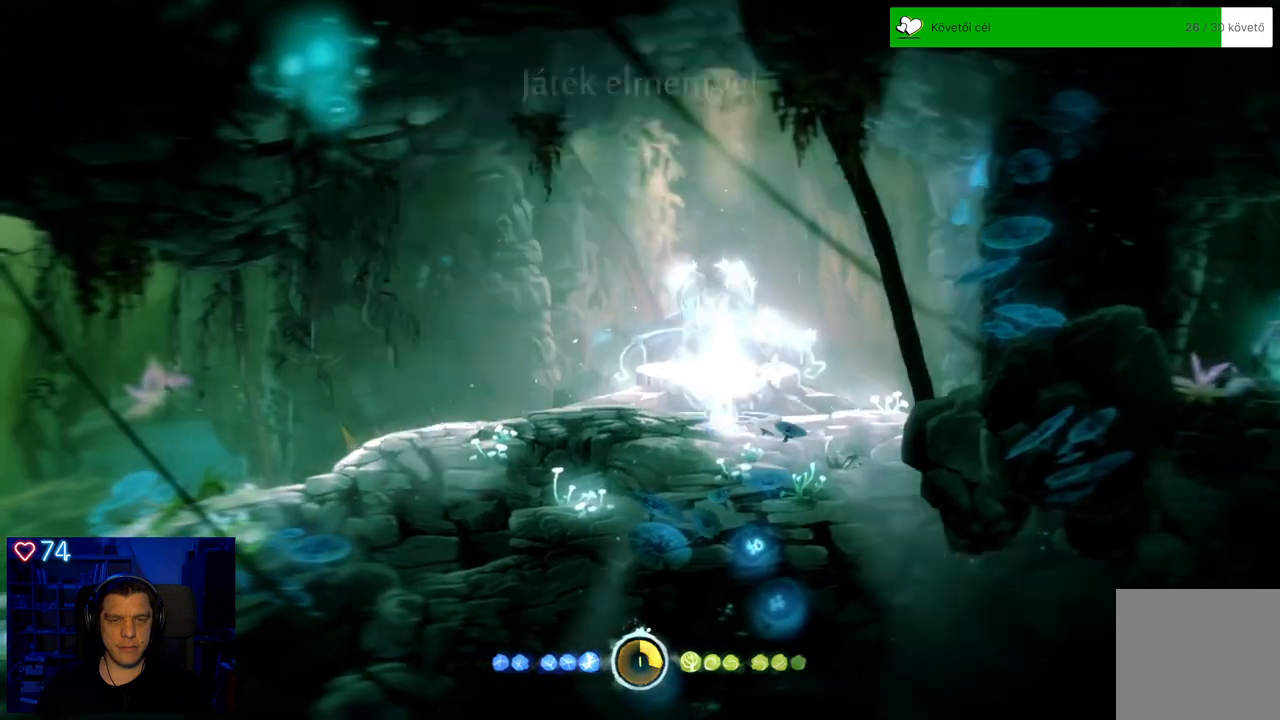
Gameplay with a controller (Xbox layout); each line is a JSON object with the inputs held at the frame after it. "events" lists button and stick changes between this image and that frame as [ms after this image, input, new state], when the widget could be followed in between. Not read: L3.
{"buttons": [], "left_stick": "center", "right_stick": "center", "events": [[50, "X", "up"]]}
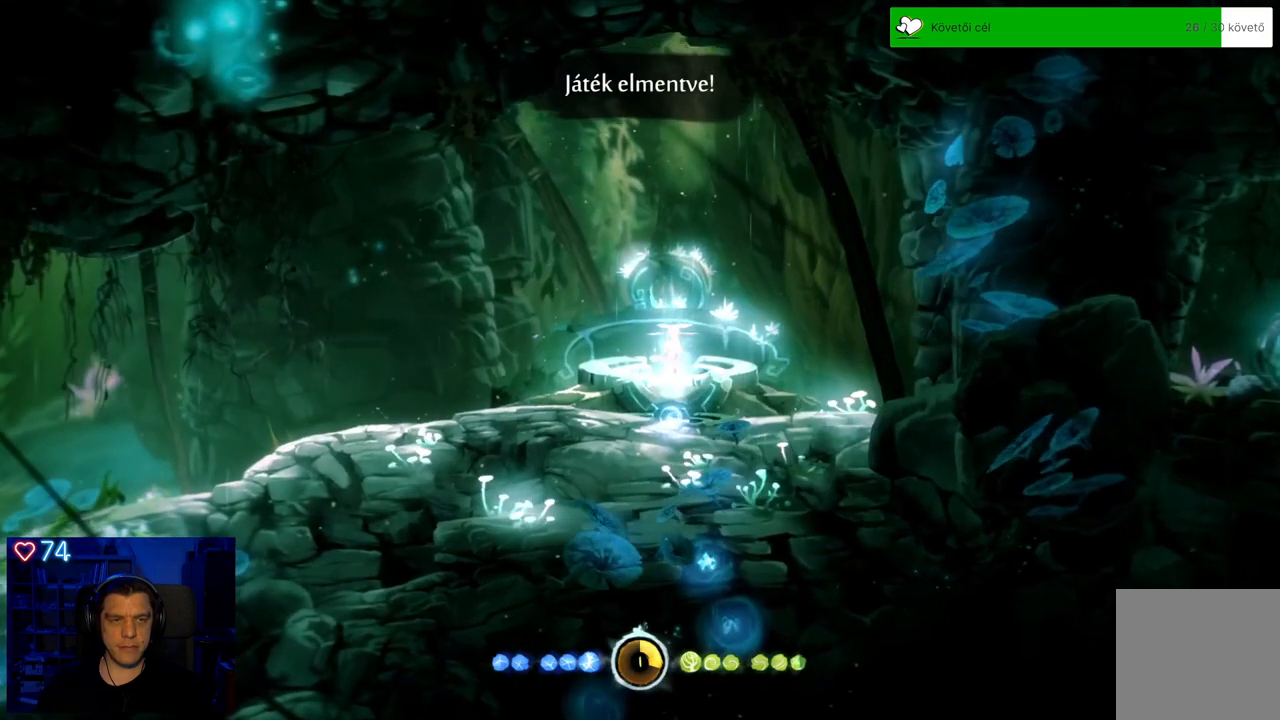
{"buttons": [], "left_stick": "center", "right_stick": "center", "events": []}
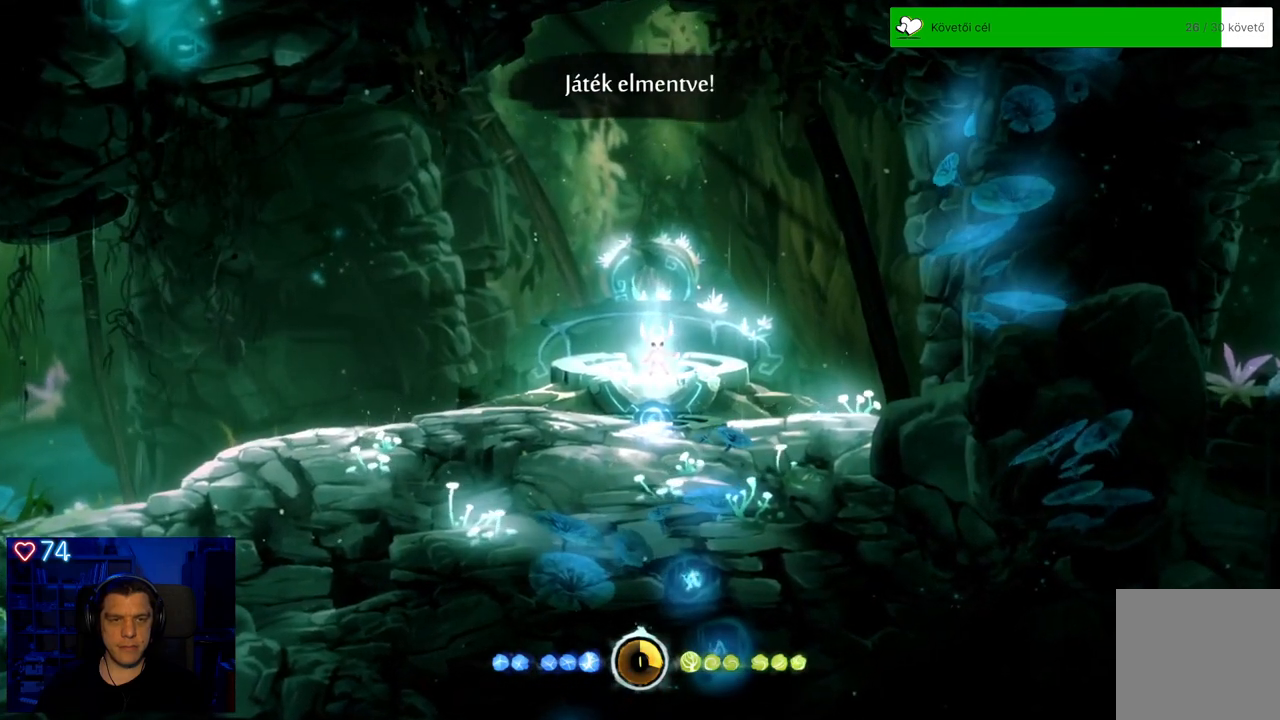
{"buttons": [], "left_stick": "center", "right_stick": "center", "events": []}
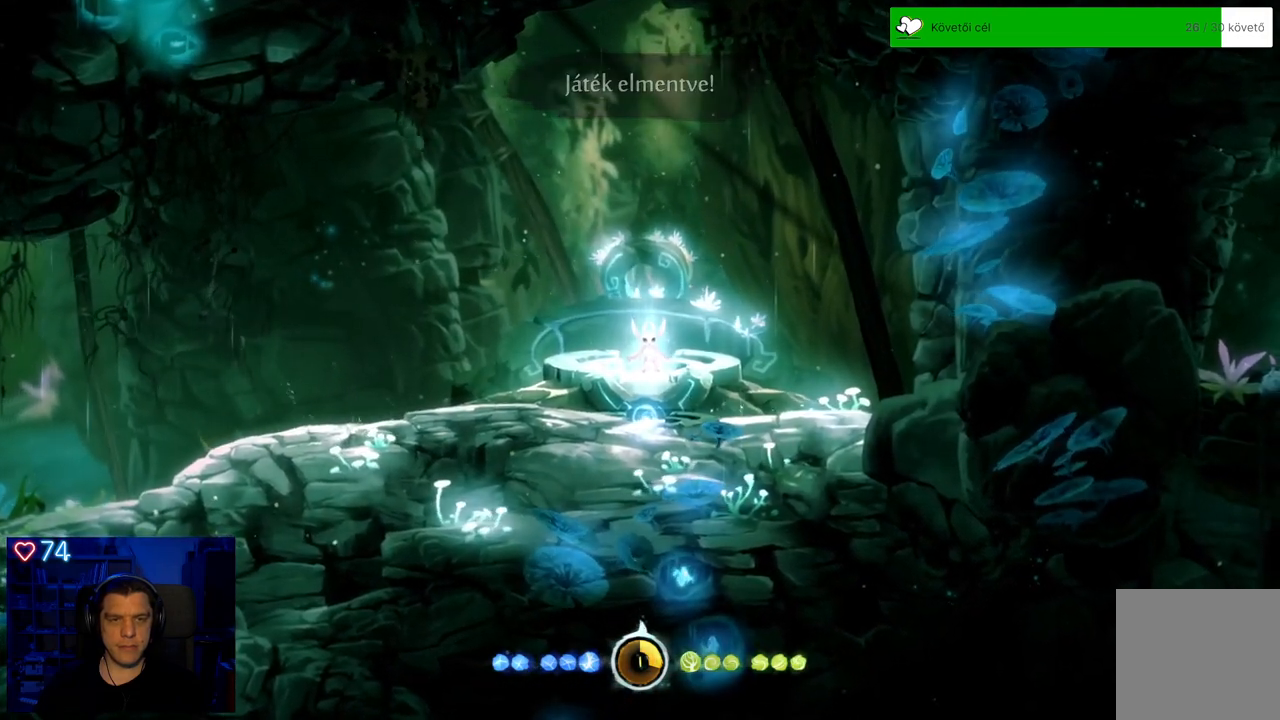
{"buttons": [], "left_stick": "center", "right_stick": "center", "events": []}
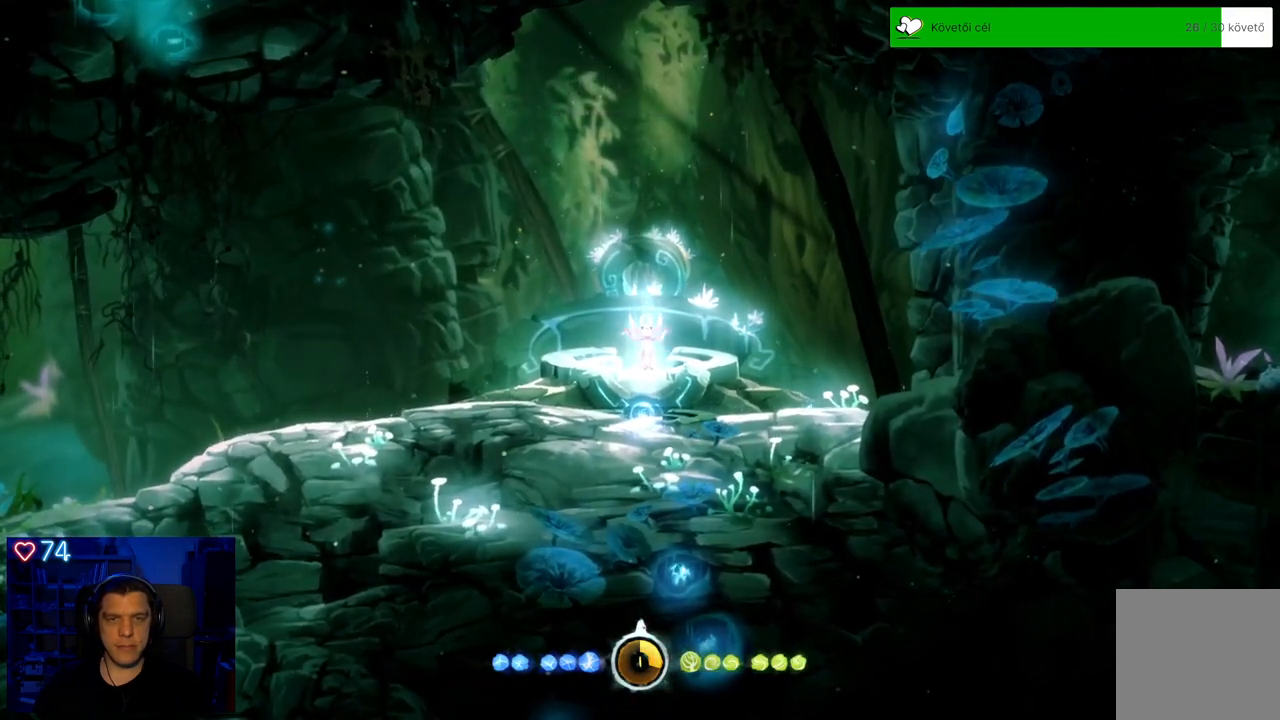
{"buttons": [], "left_stick": "center", "right_stick": "center", "events": []}
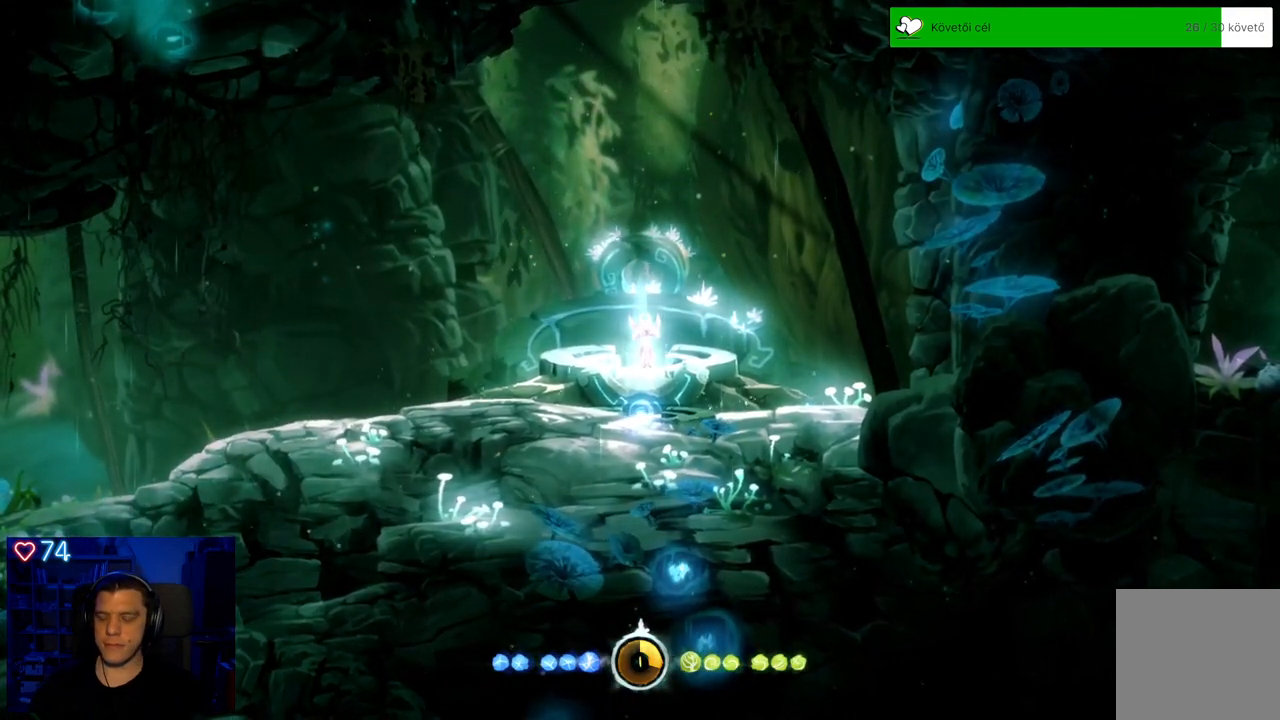
{"buttons": [], "left_stick": "center", "right_stick": "center", "events": []}
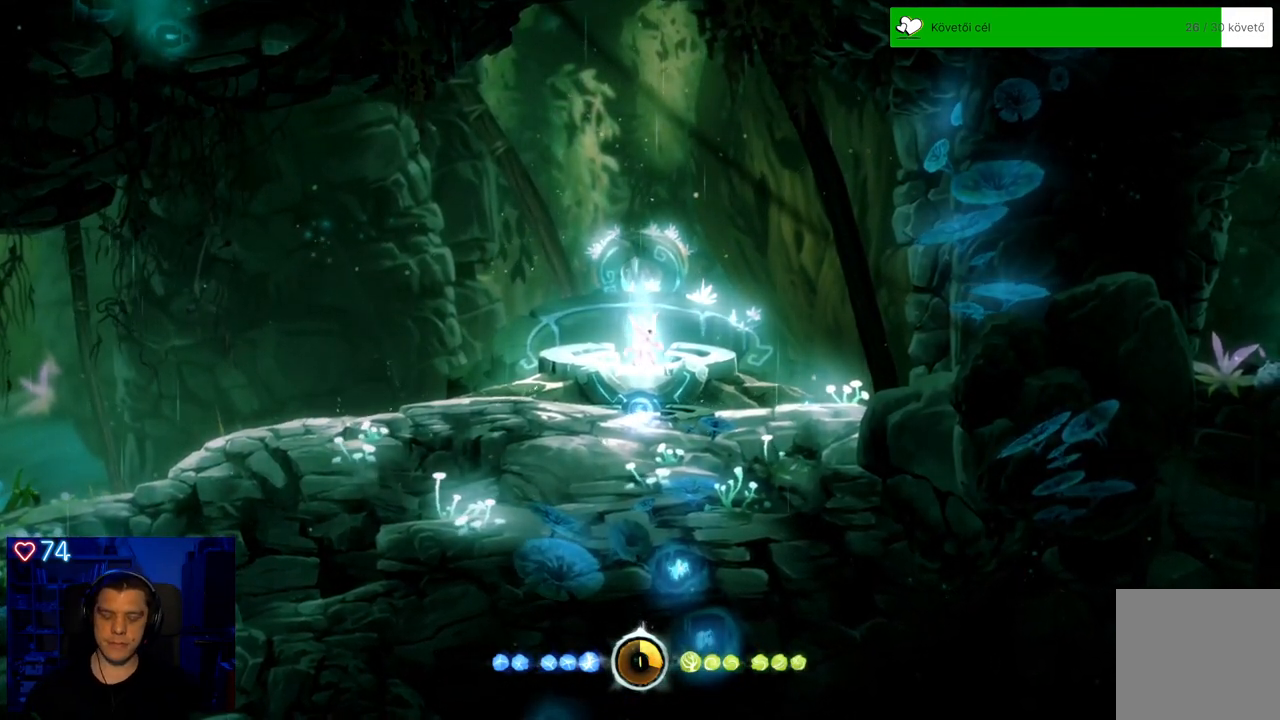
{"buttons": [], "left_stick": "center", "right_stick": "center", "events": [[50, "SELECT", "down"], [250, "SELECT", "up"]]}
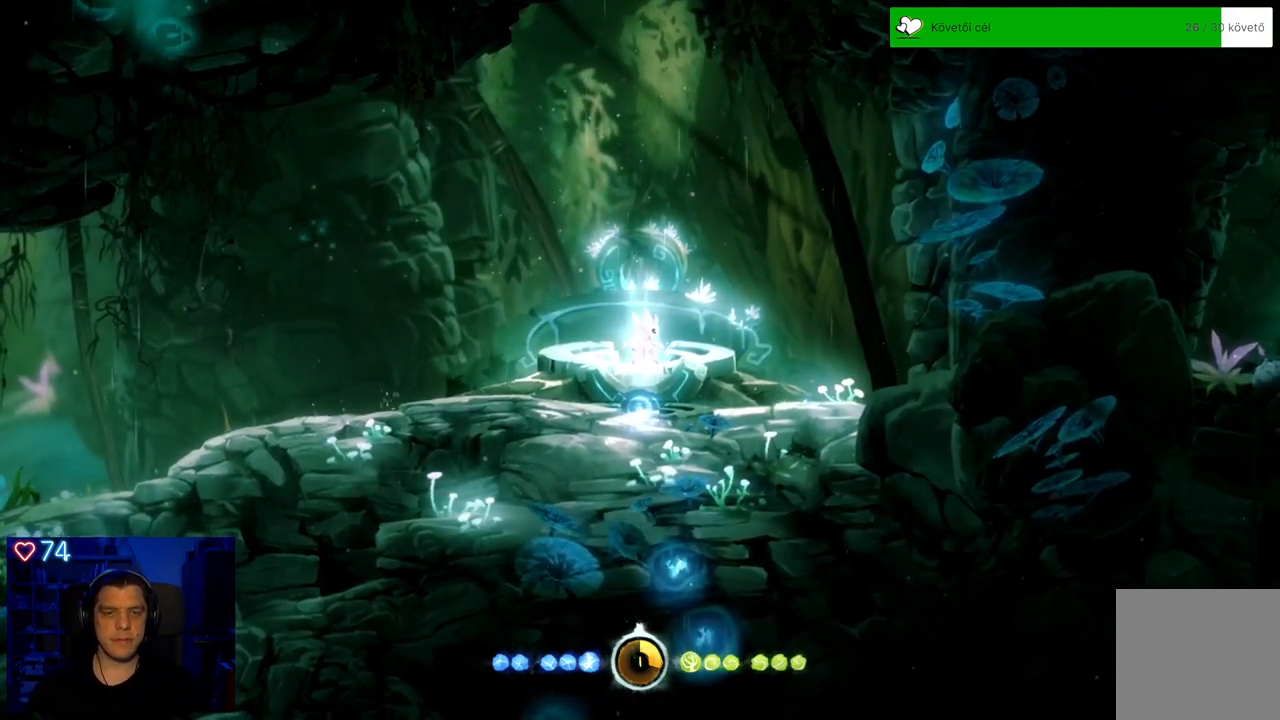
{"buttons": [], "left_stick": "center", "right_stick": "center", "events": []}
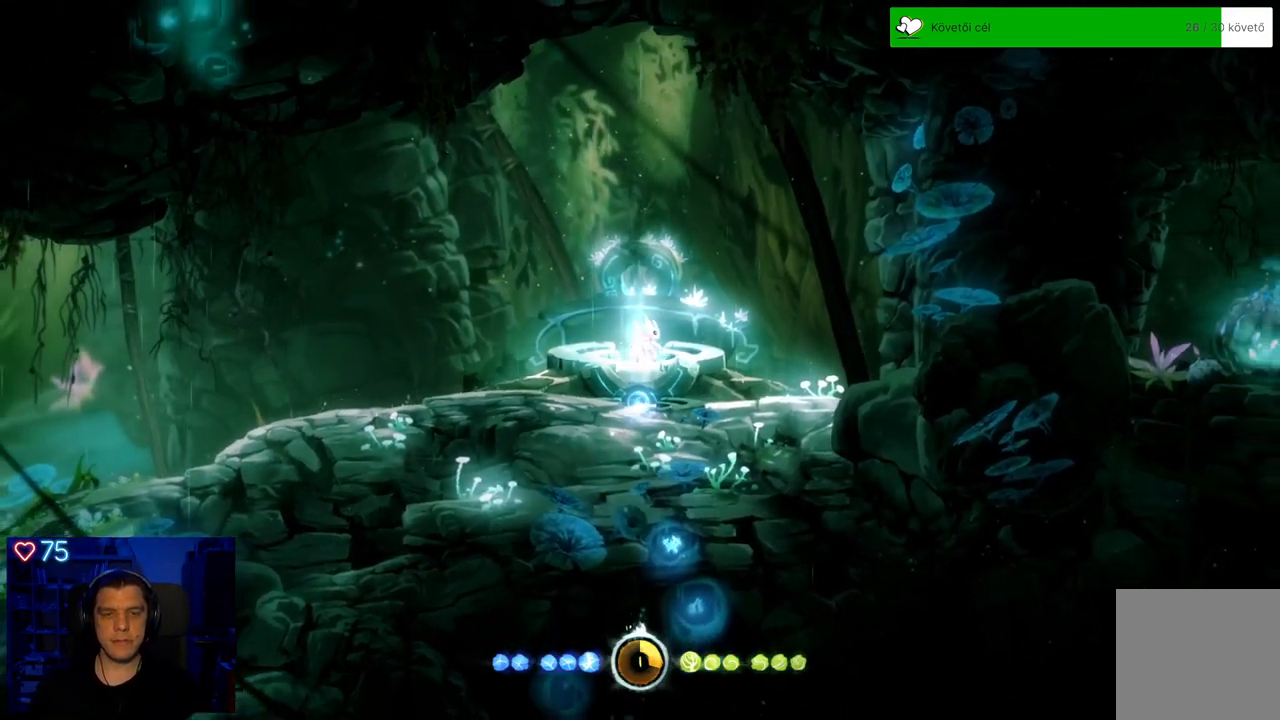
{"buttons": [], "left_stick": "center", "right_stick": "center", "events": [[17, "SELECT", "down"], [200, "SELECT", "up"]]}
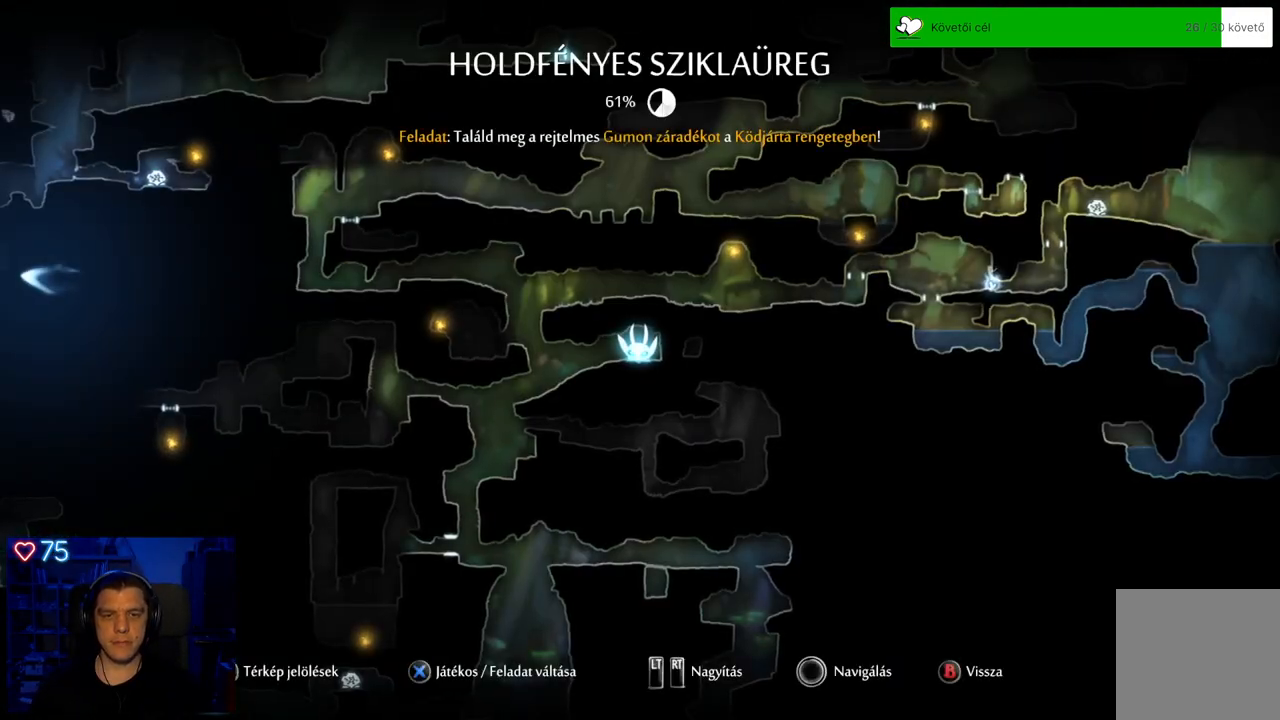
{"buttons": [], "left_stick": "center", "right_stick": "center", "events": []}
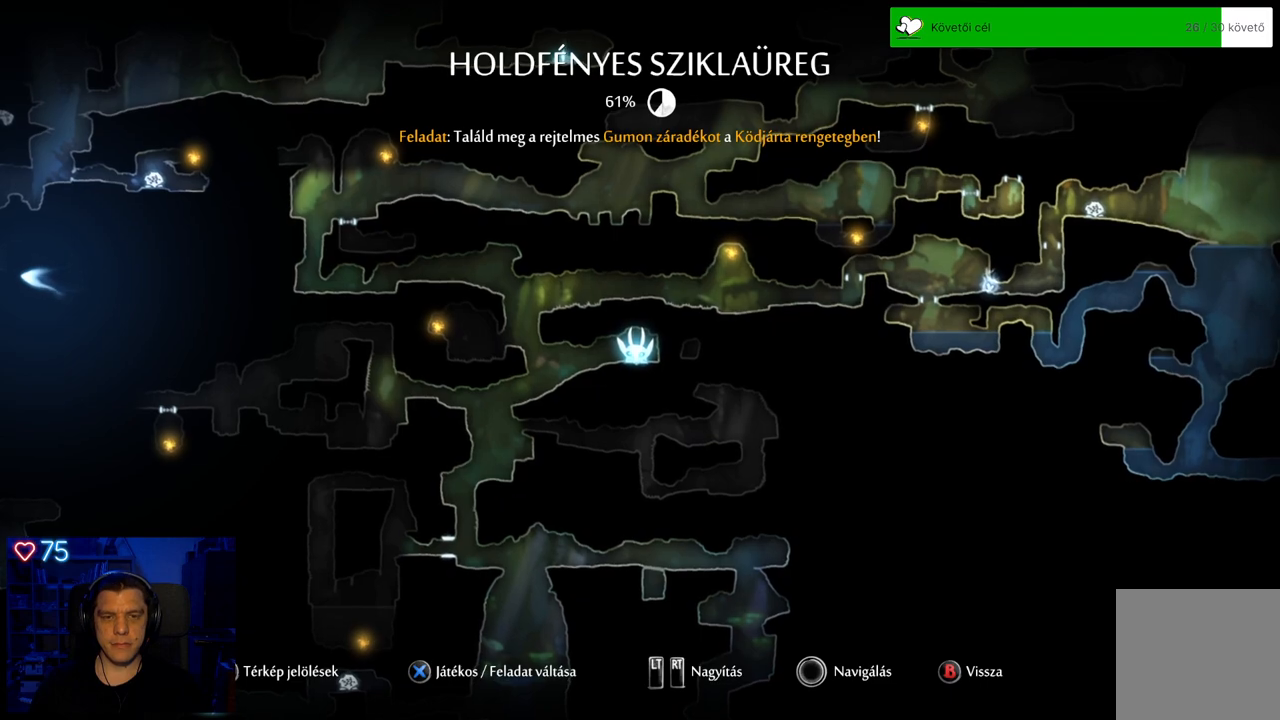
{"buttons": [], "left_stick": "center", "right_stick": "center", "events": []}
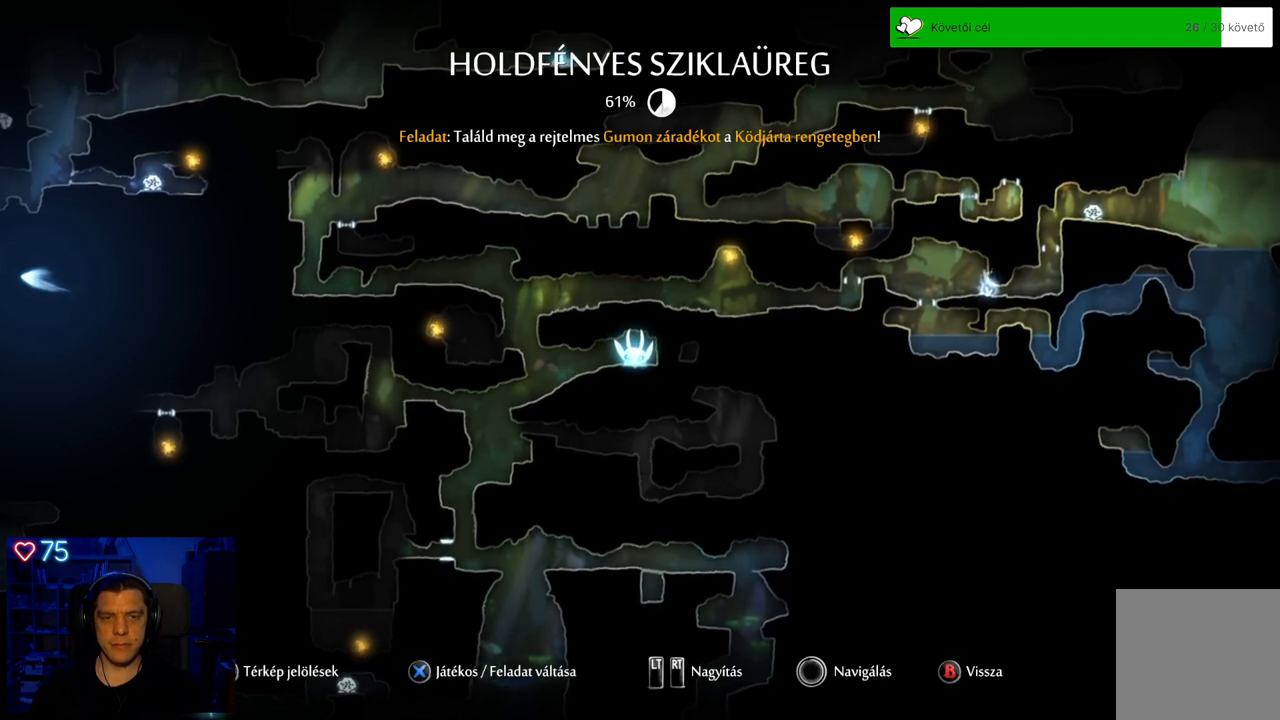
{"buttons": [], "left_stick": "center", "right_stick": "center", "events": []}
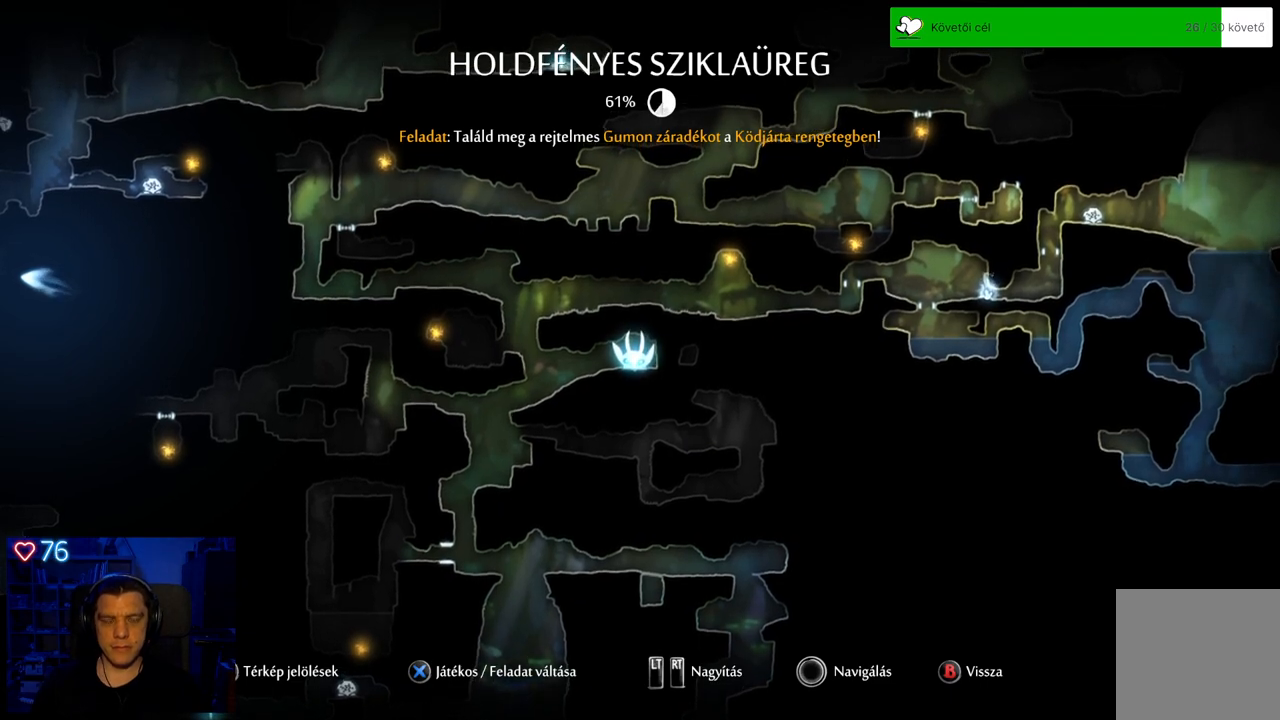
{"buttons": [], "left_stick": "center", "right_stick": "center", "events": []}
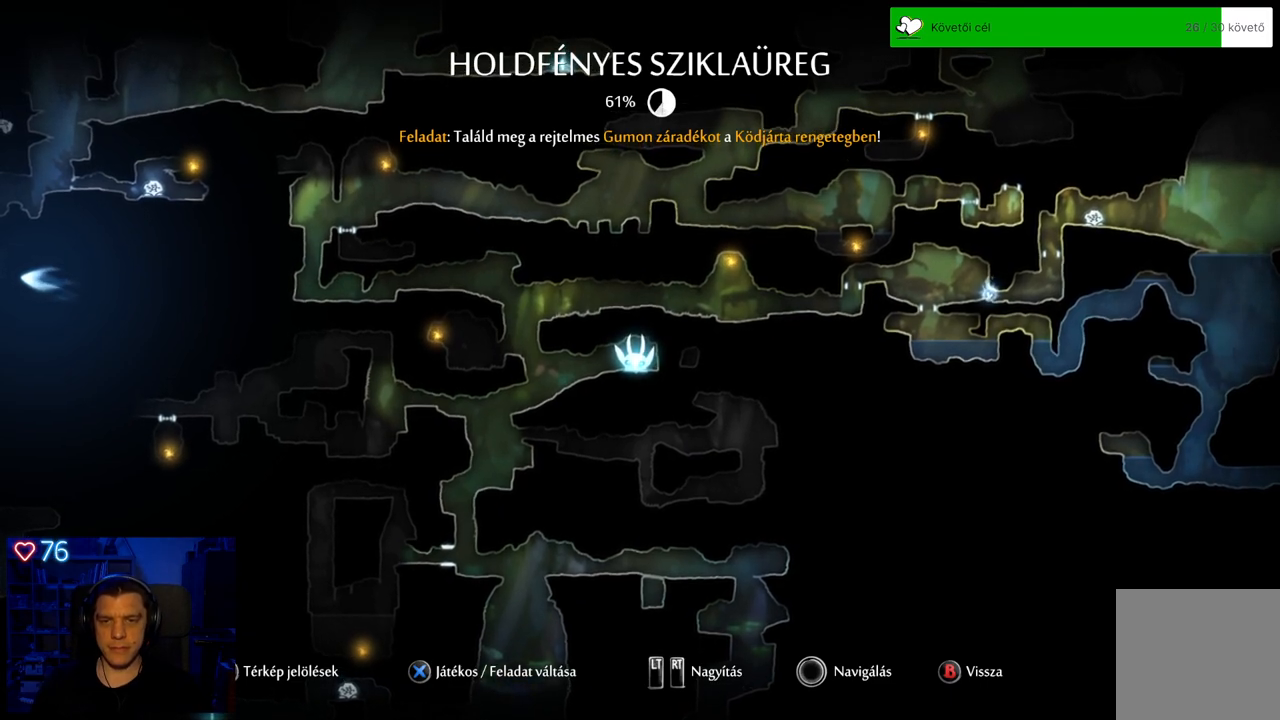
{"buttons": [], "left_stick": "center", "right_stick": "center", "events": []}
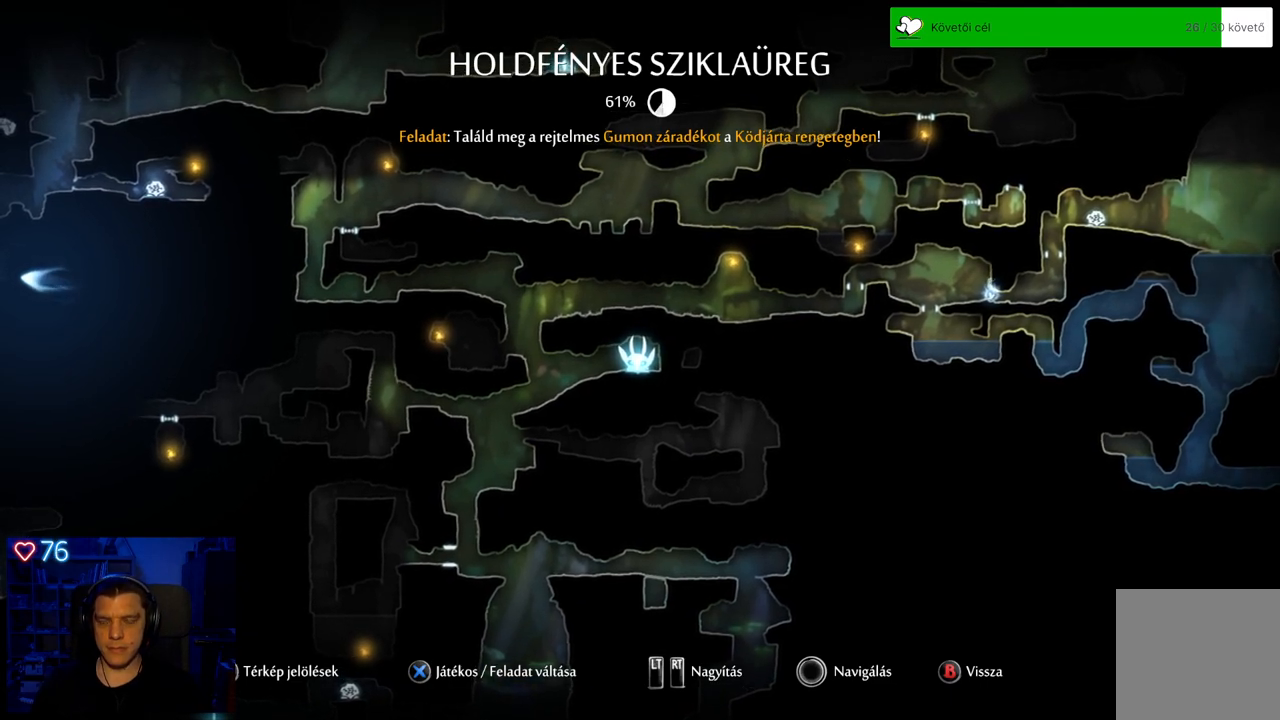
{"buttons": [], "left_stick": "center", "right_stick": "center", "events": []}
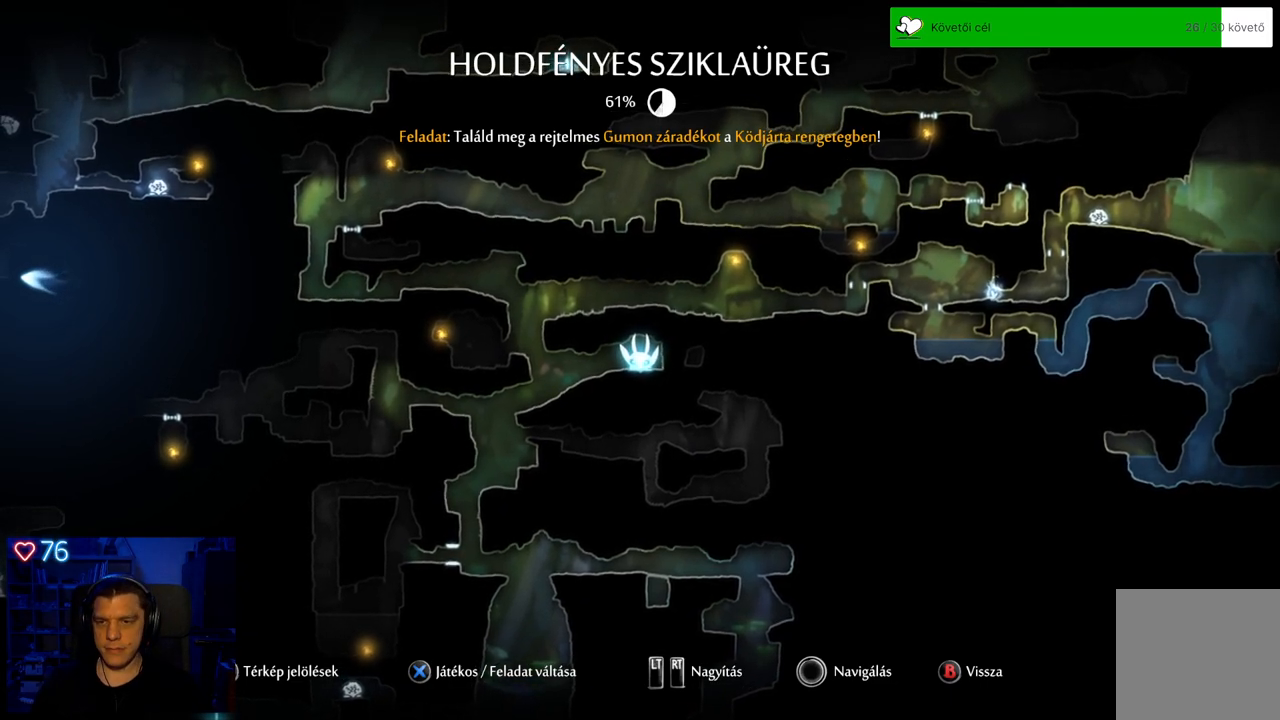
{"buttons": [], "left_stick": "down-left", "right_stick": "center", "events": [[300, "left_stick", "down-left"]]}
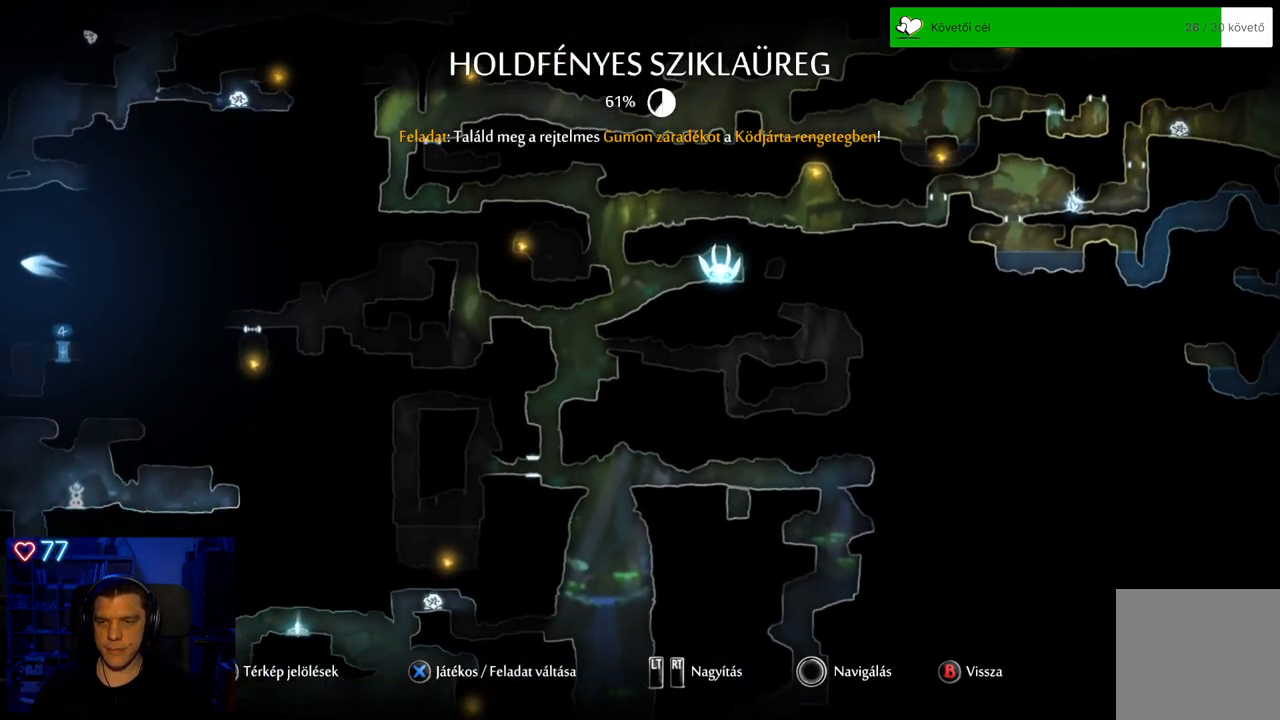
{"buttons": [], "left_stick": "center", "right_stick": "center", "events": [[217, "left_stick", "center"]]}
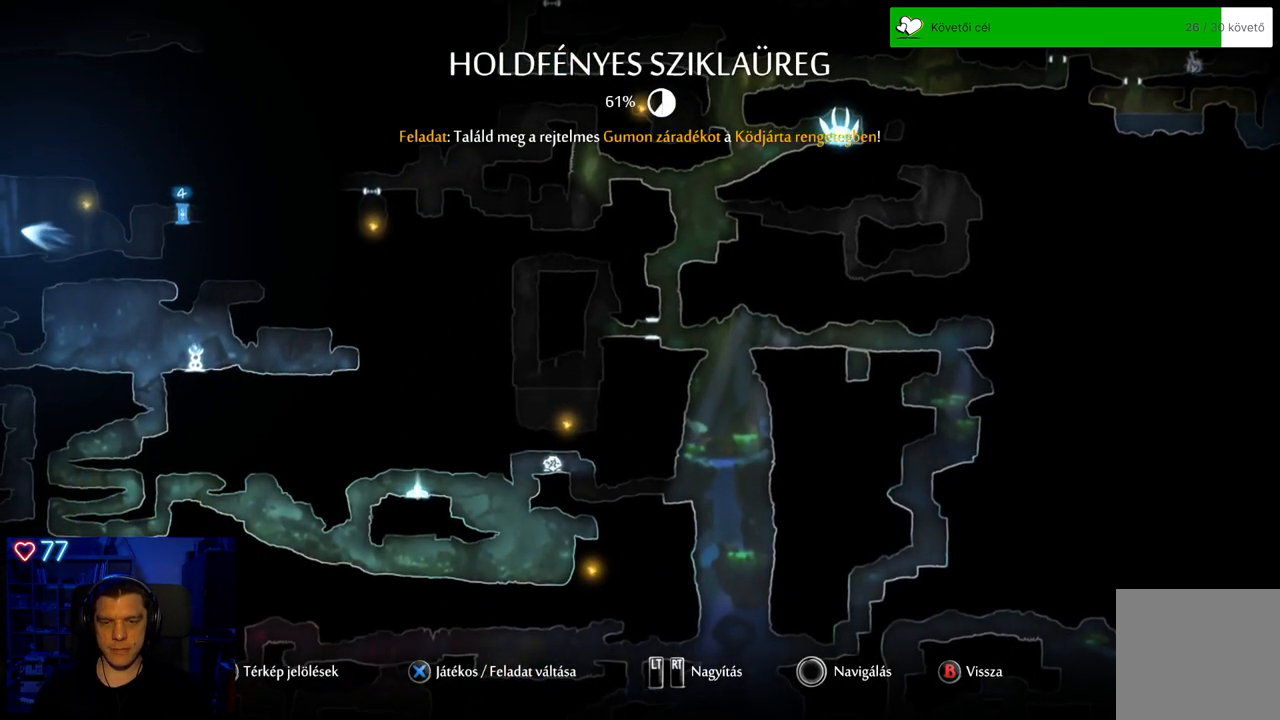
{"buttons": [], "left_stick": "center", "right_stick": "center", "events": []}
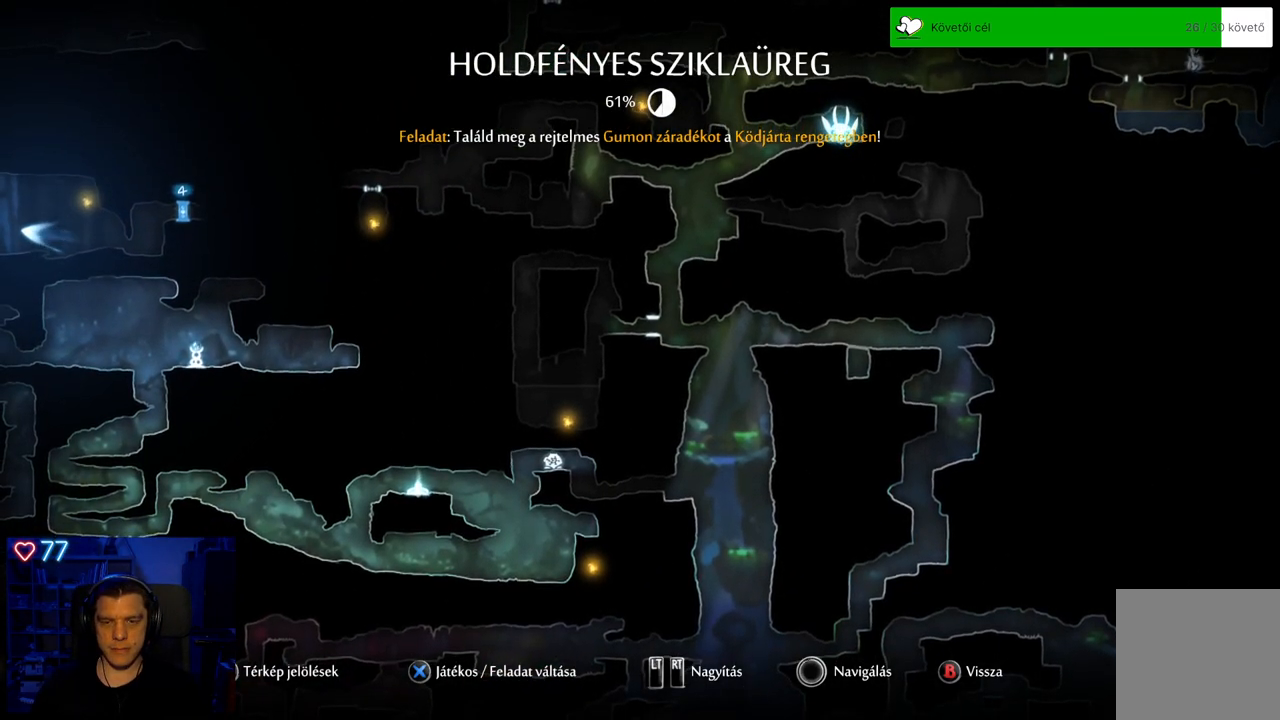
{"buttons": [], "left_stick": "center", "right_stick": "center", "events": []}
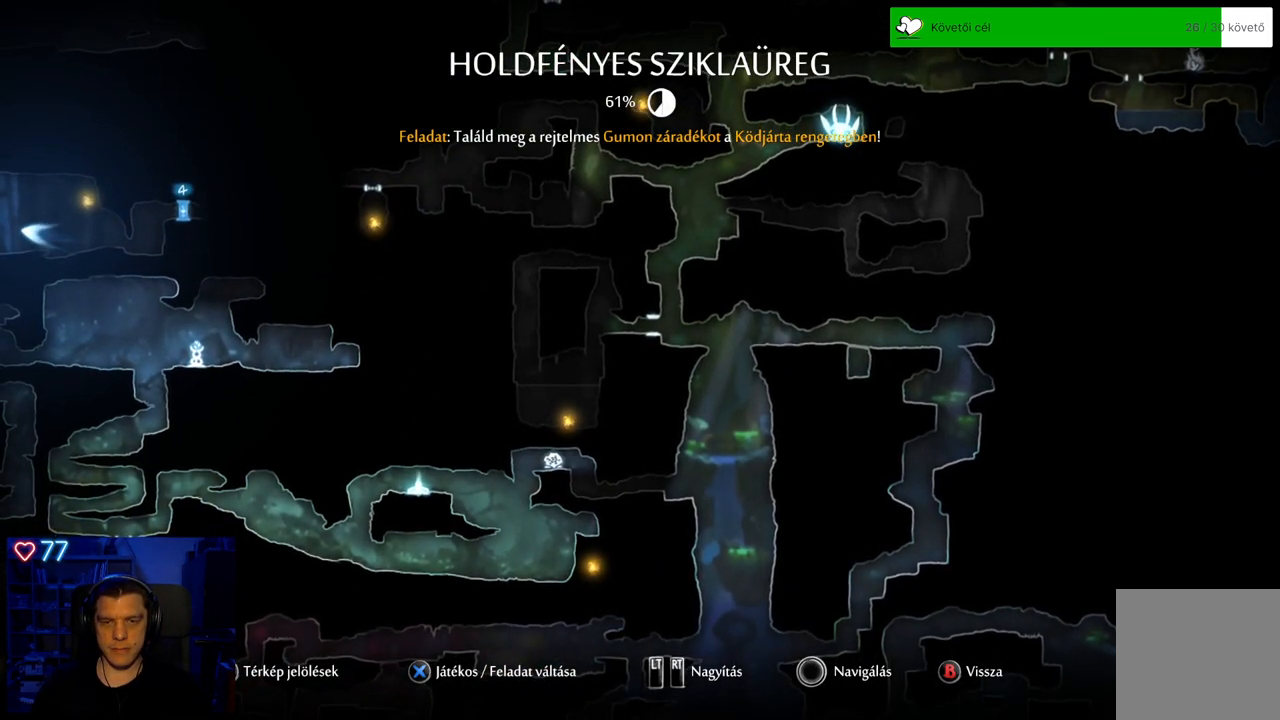
{"buttons": [], "left_stick": "center", "right_stick": "center", "events": []}
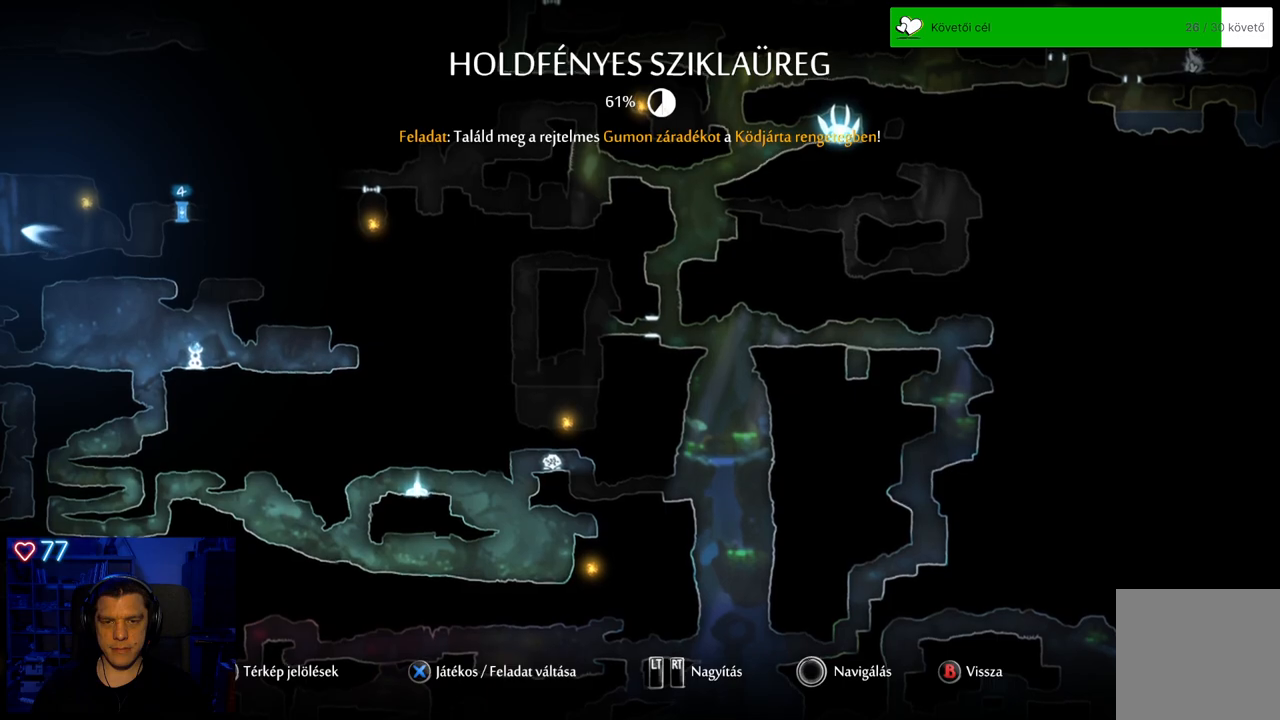
{"buttons": [], "left_stick": "center", "right_stick": "center", "events": []}
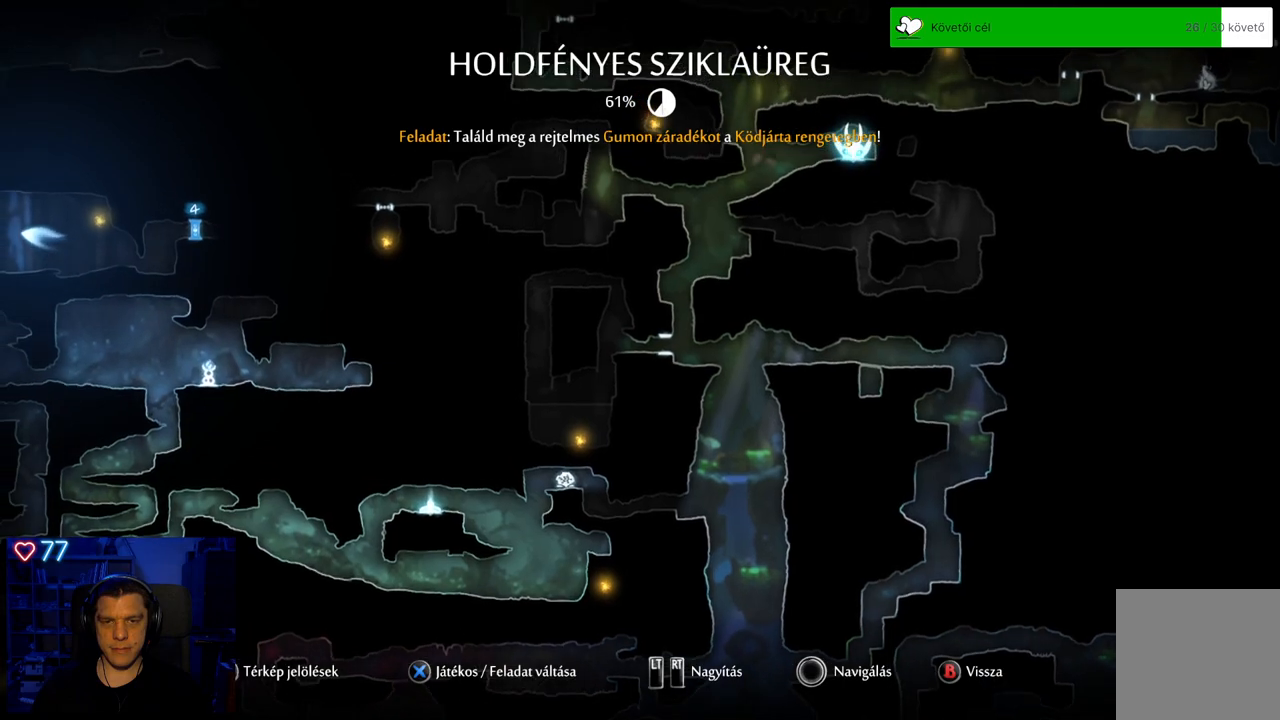
{"buttons": [], "left_stick": "center", "right_stick": "center", "events": [[150, "left_stick", "up-left"], [433, "left_stick", "center"]]}
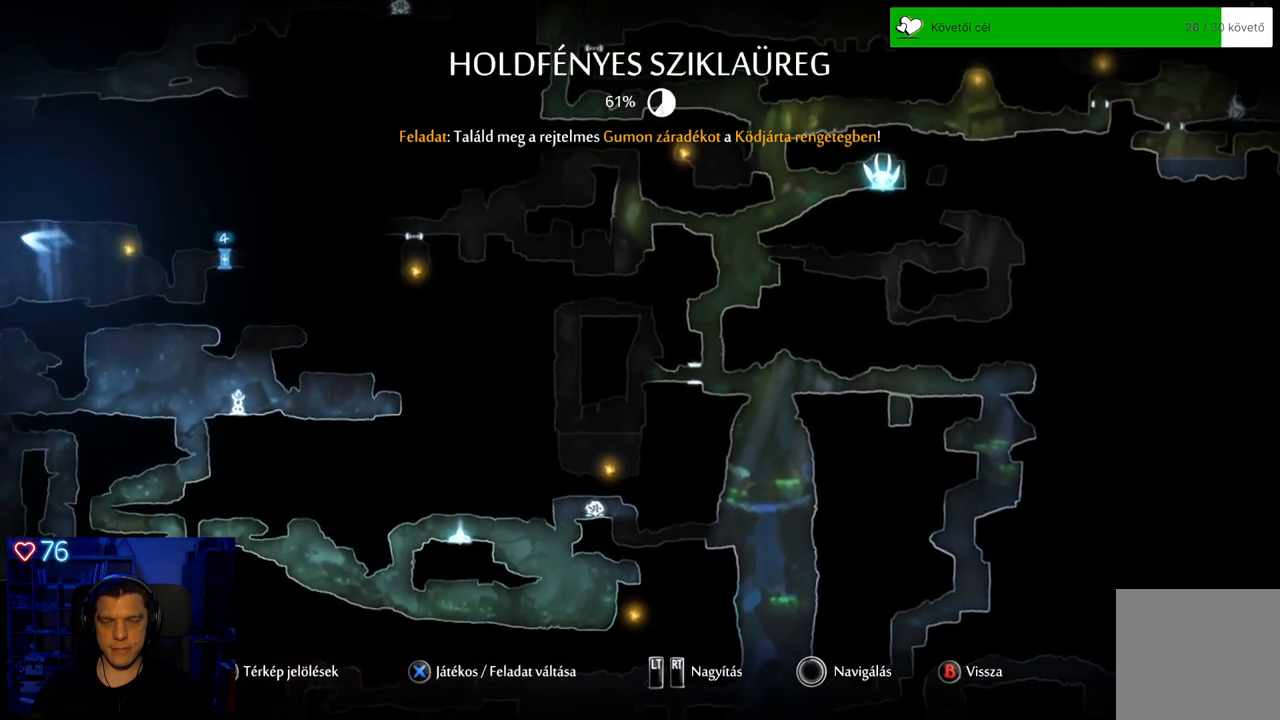
{"buttons": [], "left_stick": "center", "right_stick": "center", "events": []}
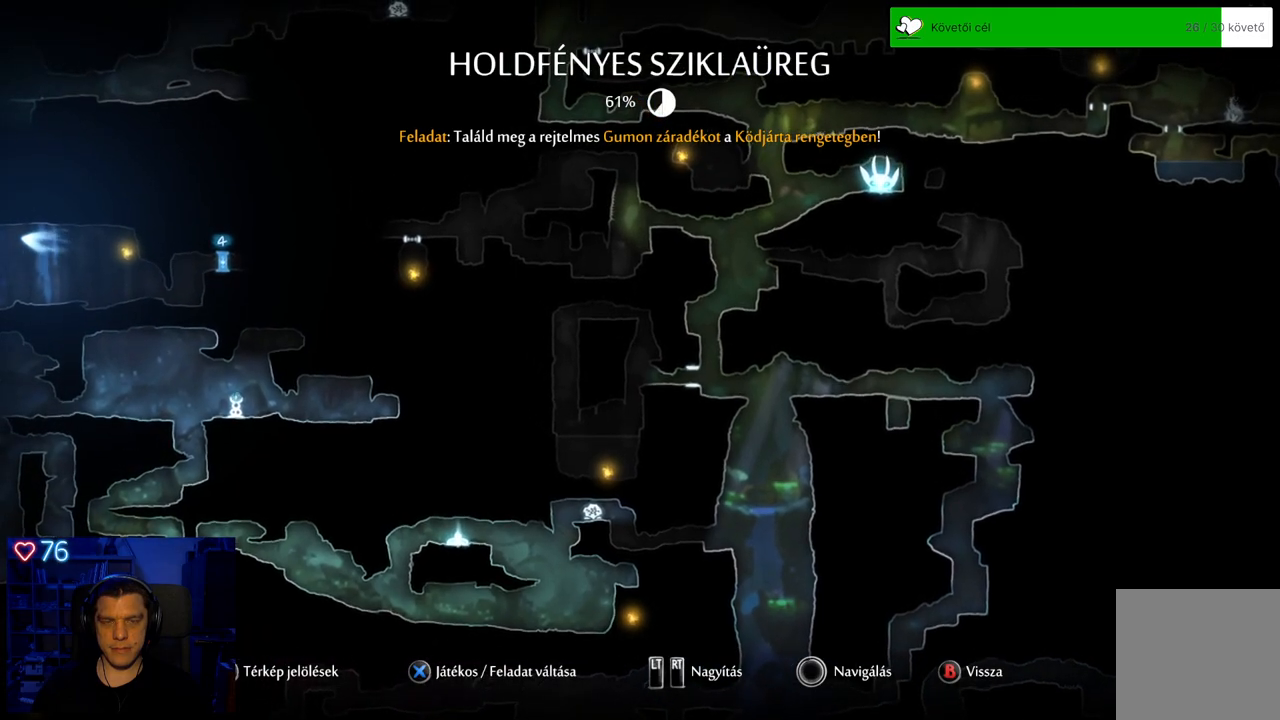
{"buttons": [], "left_stick": "center", "right_stick": "center", "events": []}
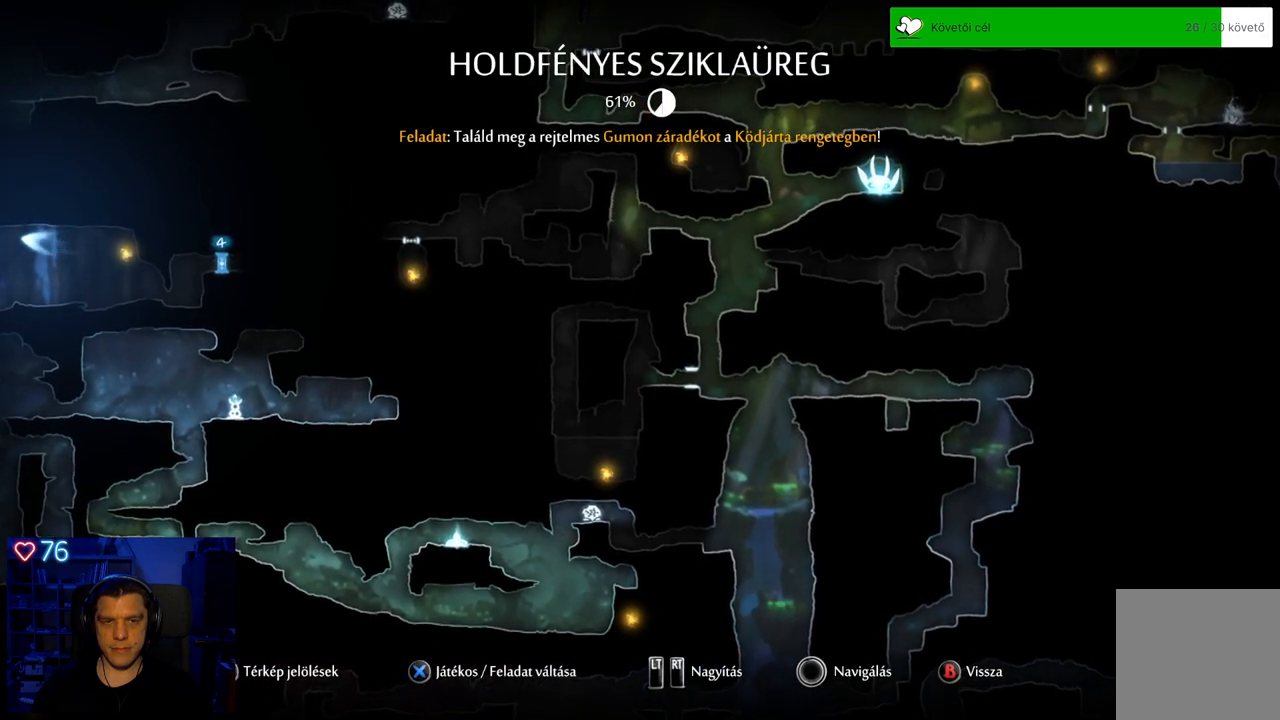
{"buttons": [], "left_stick": "center", "right_stick": "center", "events": []}
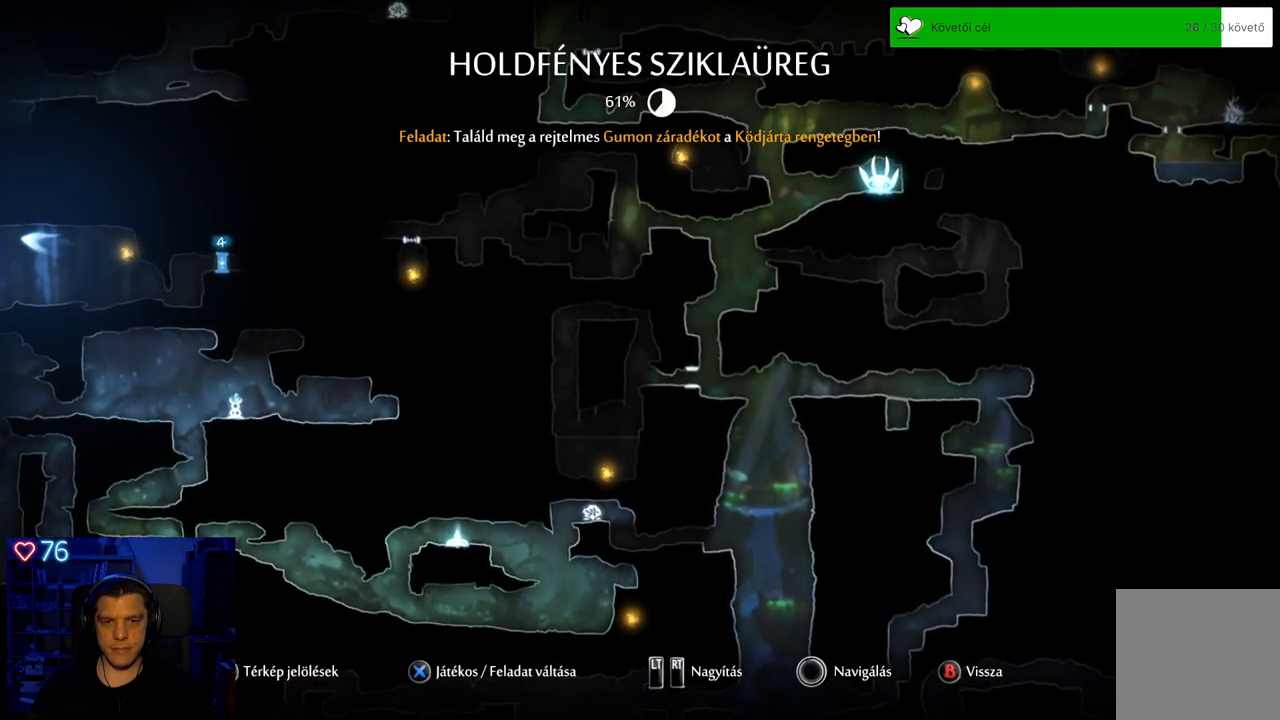
{"buttons": [], "left_stick": "center", "right_stick": "center", "events": []}
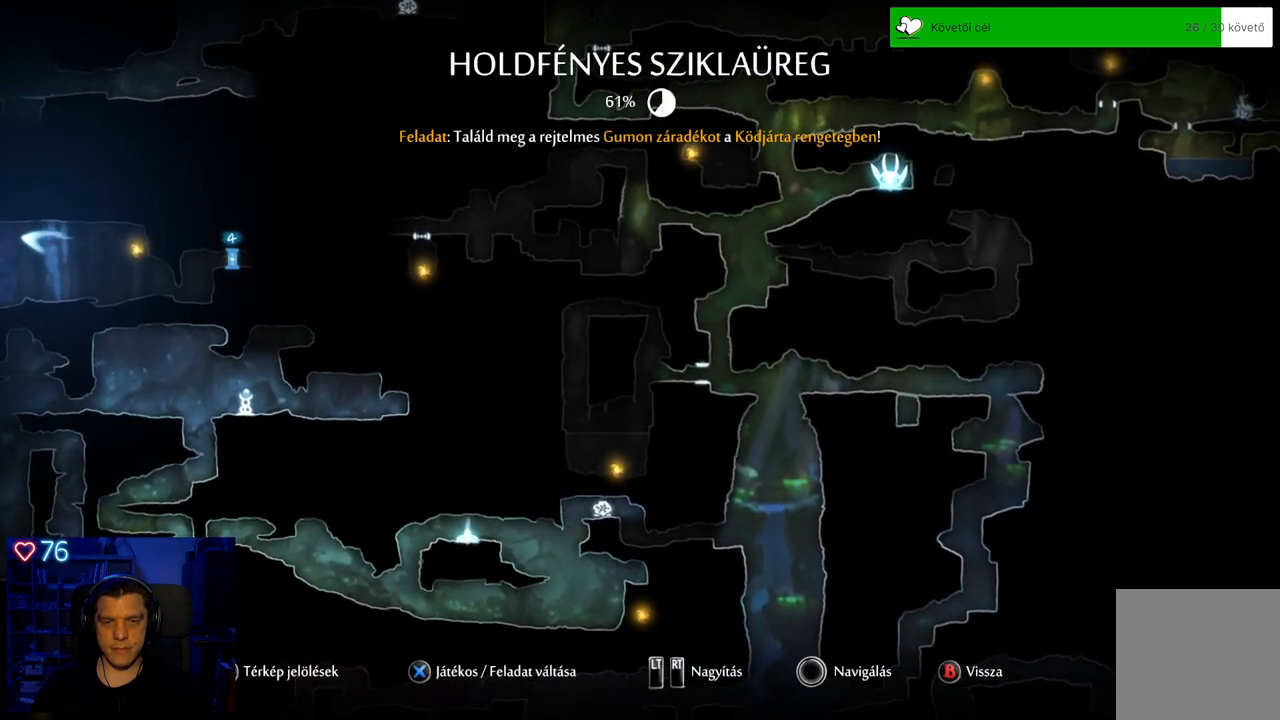
{"buttons": [], "left_stick": "center", "right_stick": "center", "events": []}
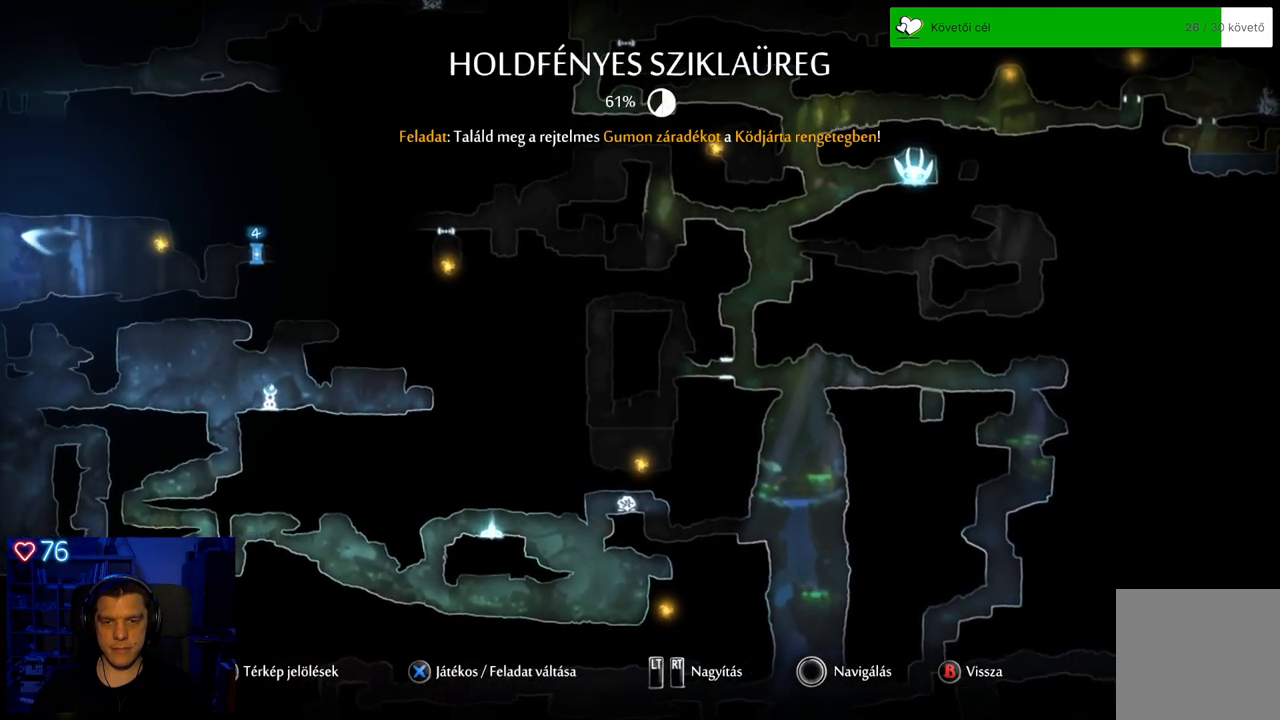
{"buttons": [], "left_stick": "center", "right_stick": "center", "events": []}
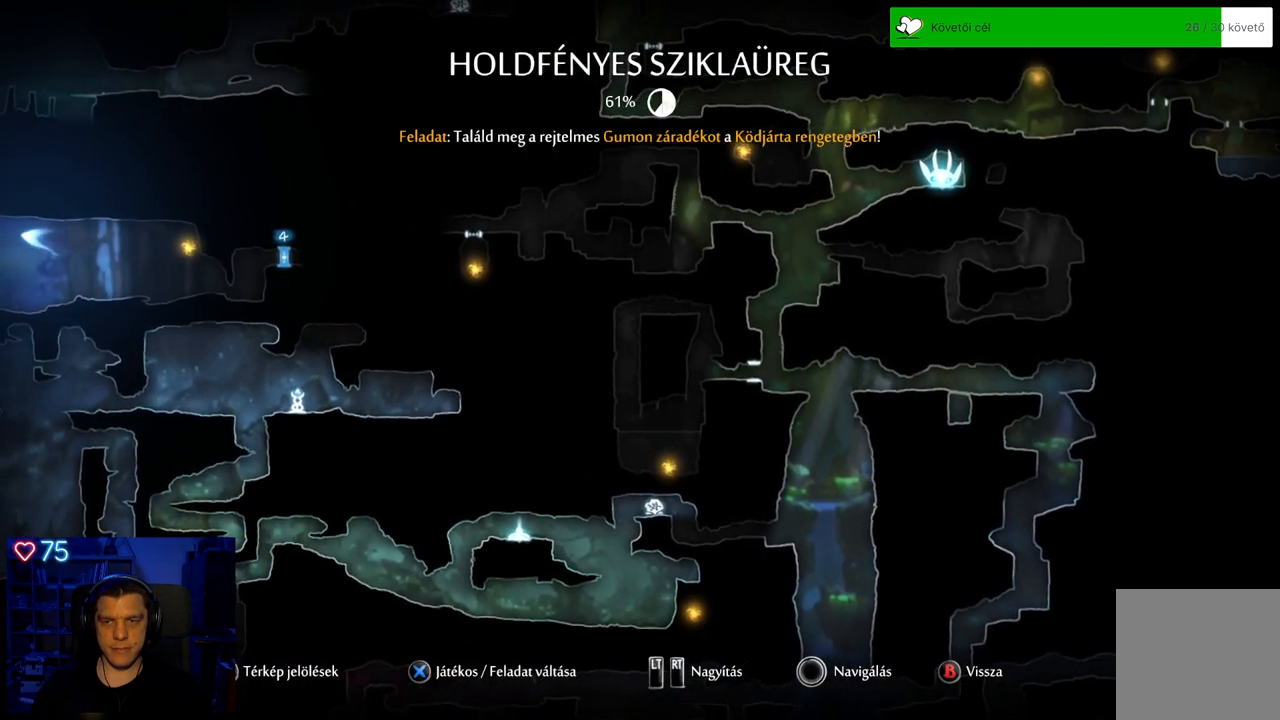
{"buttons": [], "left_stick": "center", "right_stick": "center", "events": [[150, "left_stick", "up-left"], [450, "left_stick", "center"]]}
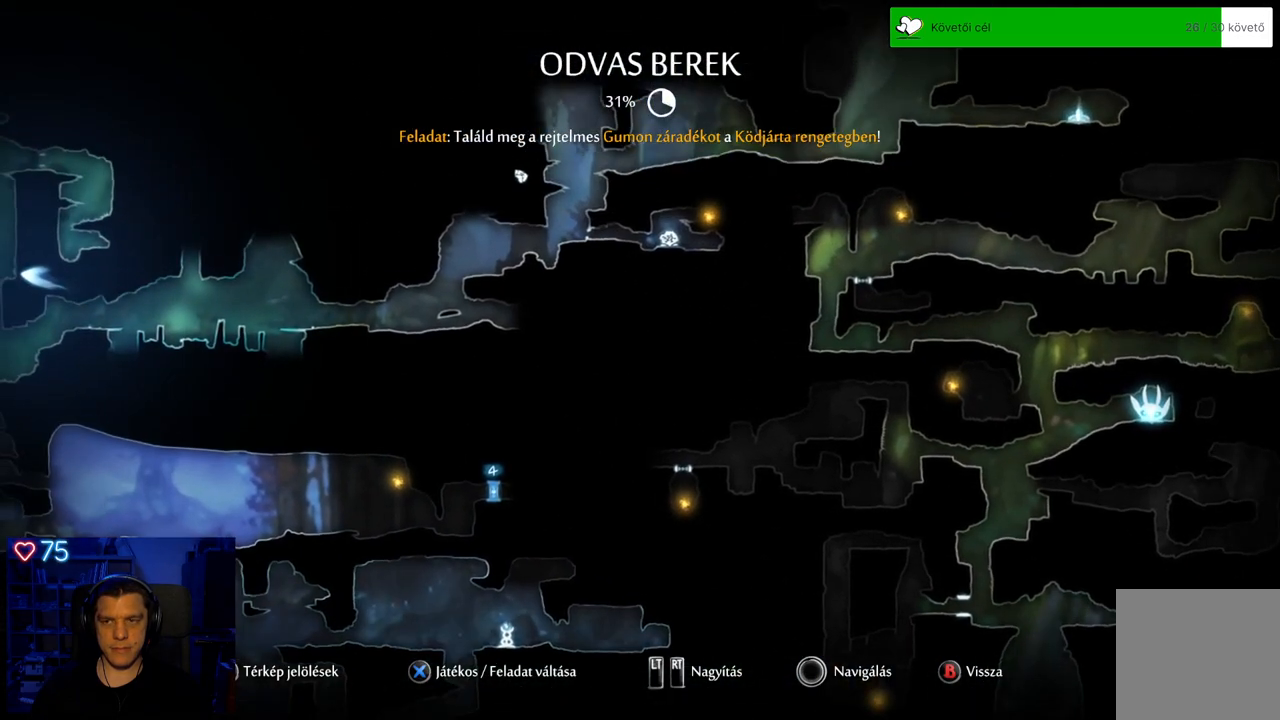
{"buttons": [], "left_stick": "down-right", "right_stick": "center", "events": [[300, "left_stick", "down-right"]]}
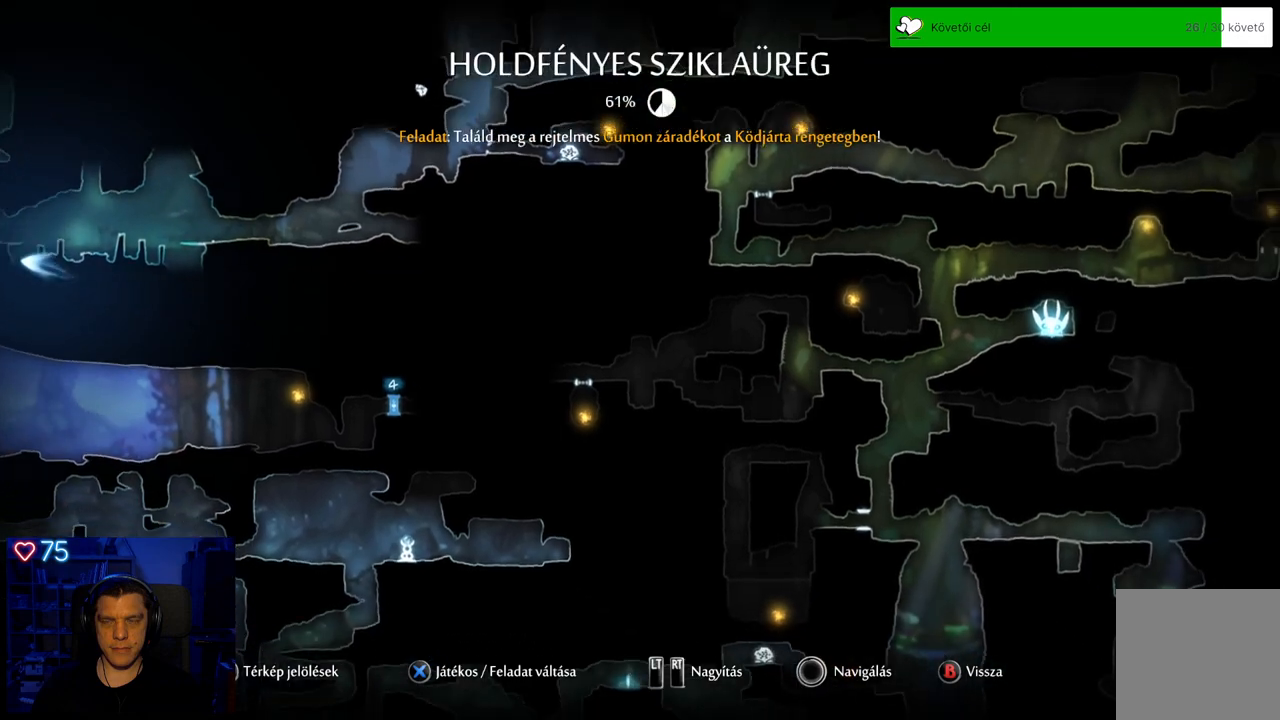
{"buttons": [], "left_stick": "center", "right_stick": "center", "events": [[33, "left_stick", "center"]]}